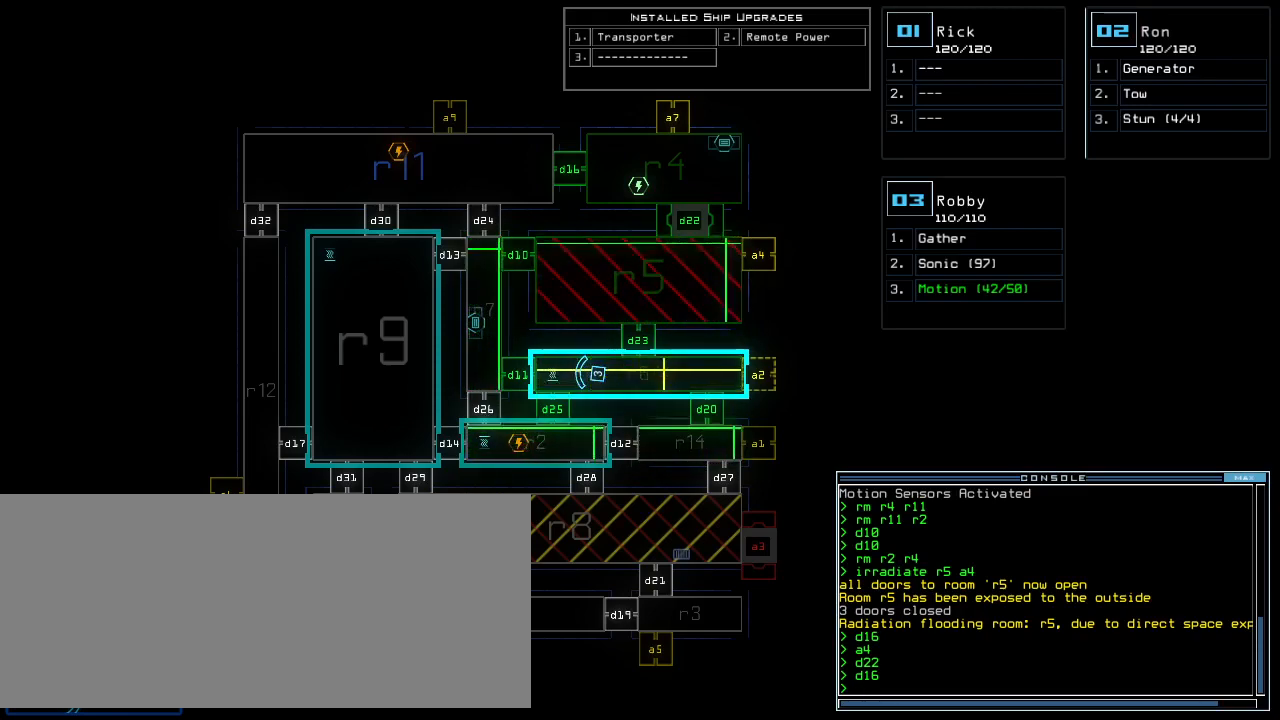
Gameplay with keyboard; each line is a JSON object with the keys held at the frame after it. "events" lists presses ("down") and releases ("up") of ".", "0", "1", "2", "3", "4", "5", "6", "7", "8", "9", "a", "b", "backspace", "c", "caps_lock", "comma", "ctrl_l", "d", "down", "e", "equals", "escape", "f", "f8", "g", "h", "i", "j", "k", "l", "left", "m", "minus", "n", "o", "p", "q", "quote", "r", "return", "right", "s", "semicolon", "shift_l", "shift_r", "space", "t", "tab", "tilde", "u", "up", "v", "w", "x", "y" and "z" between this image and that frame as [ms after this image, input, new state], when the widget could be followed in between. No other keys are recorded. Mouse input is not recorded. Not read: ctrl_r other_keys.
{"keys": [], "events": [[320, "c", "down"], [380, "c", "up"], [440, "c", "down"], [500, "c", "up"]]}
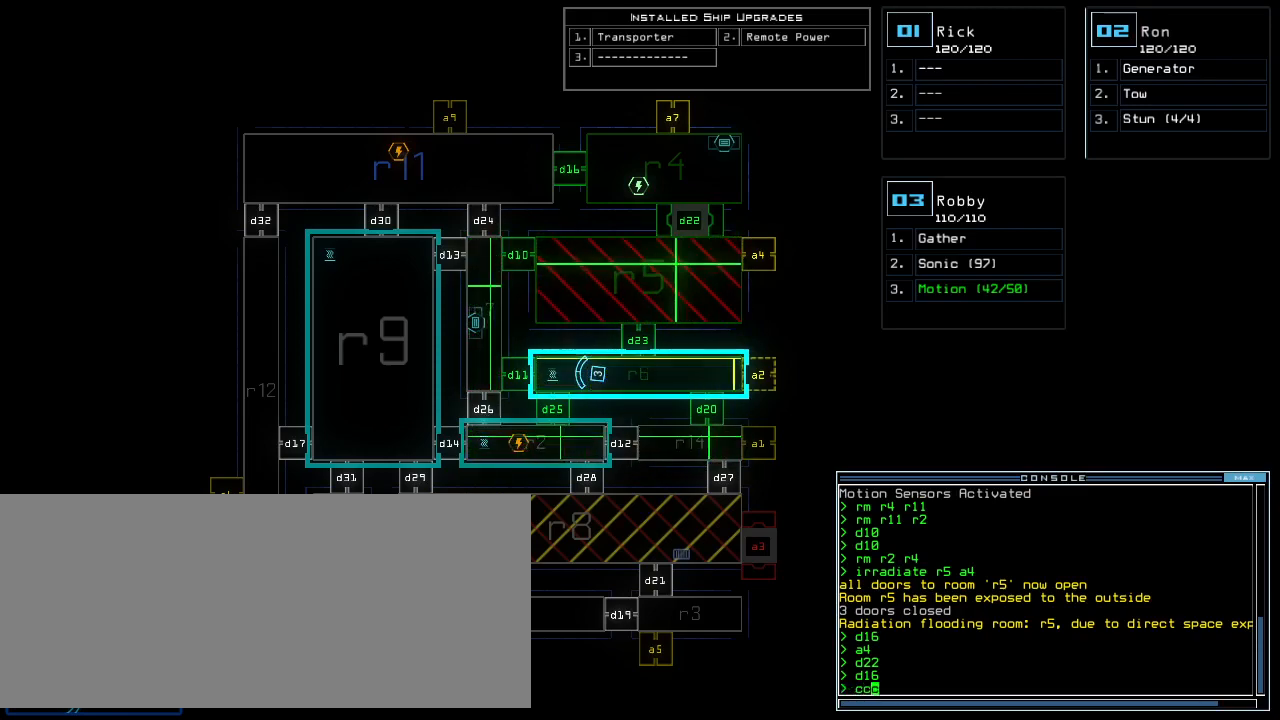
{"keys": [], "events": []}
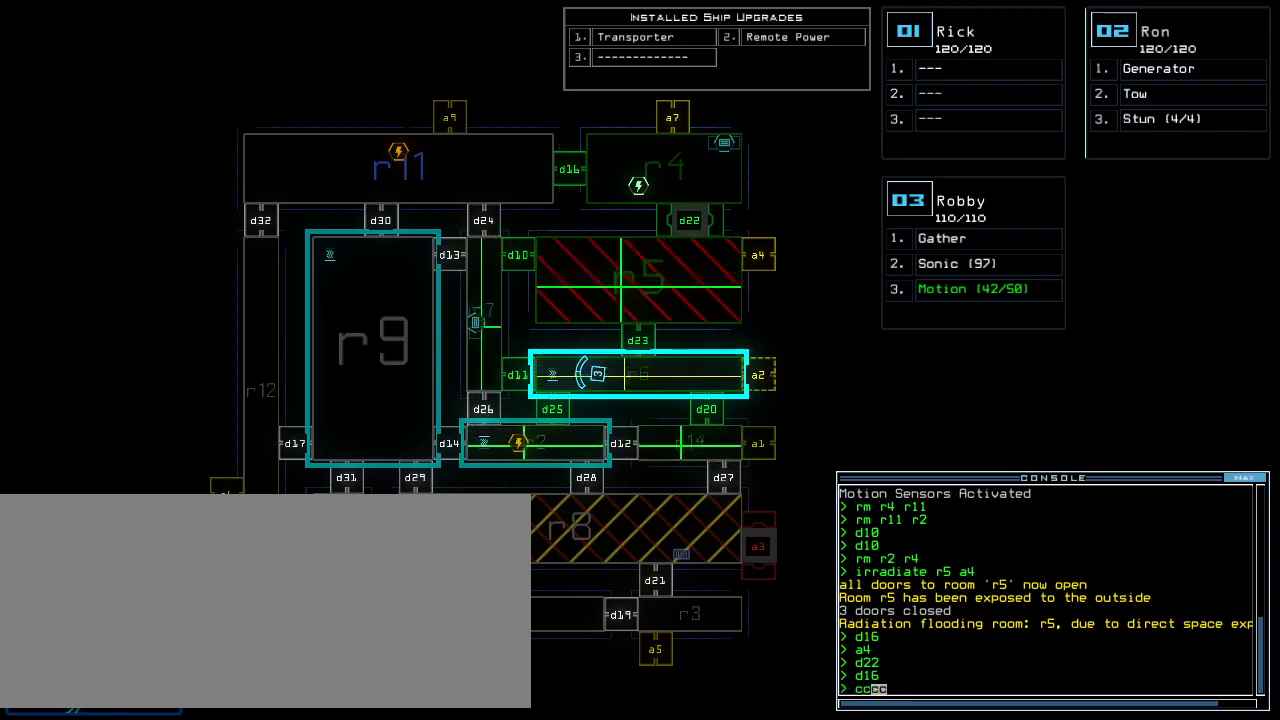
{"keys": [], "events": []}
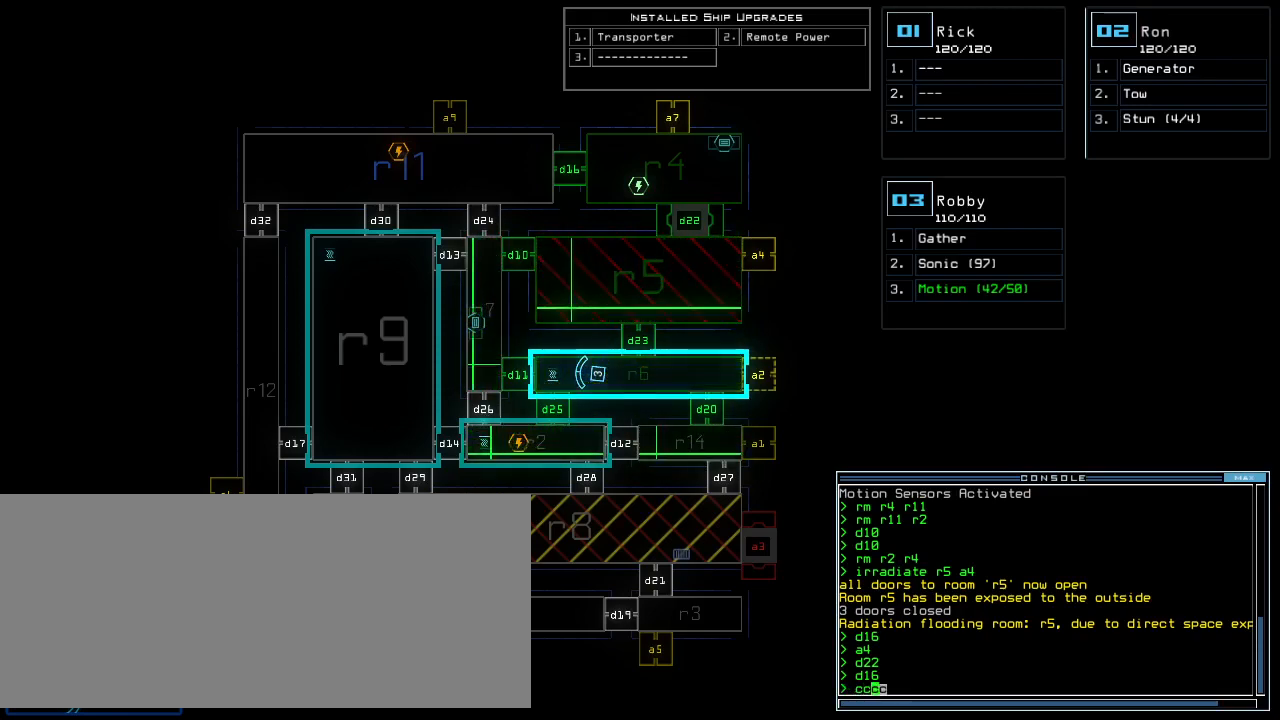
{"keys": [], "events": []}
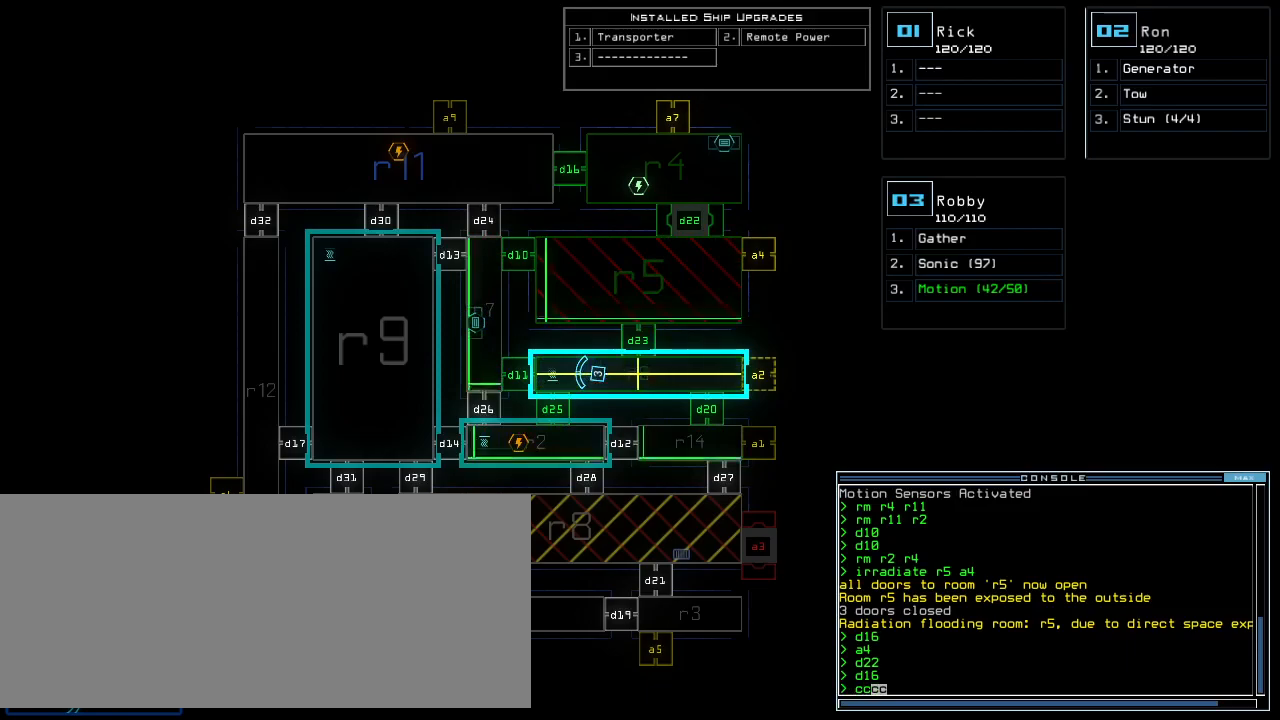
{"keys": [], "events": []}
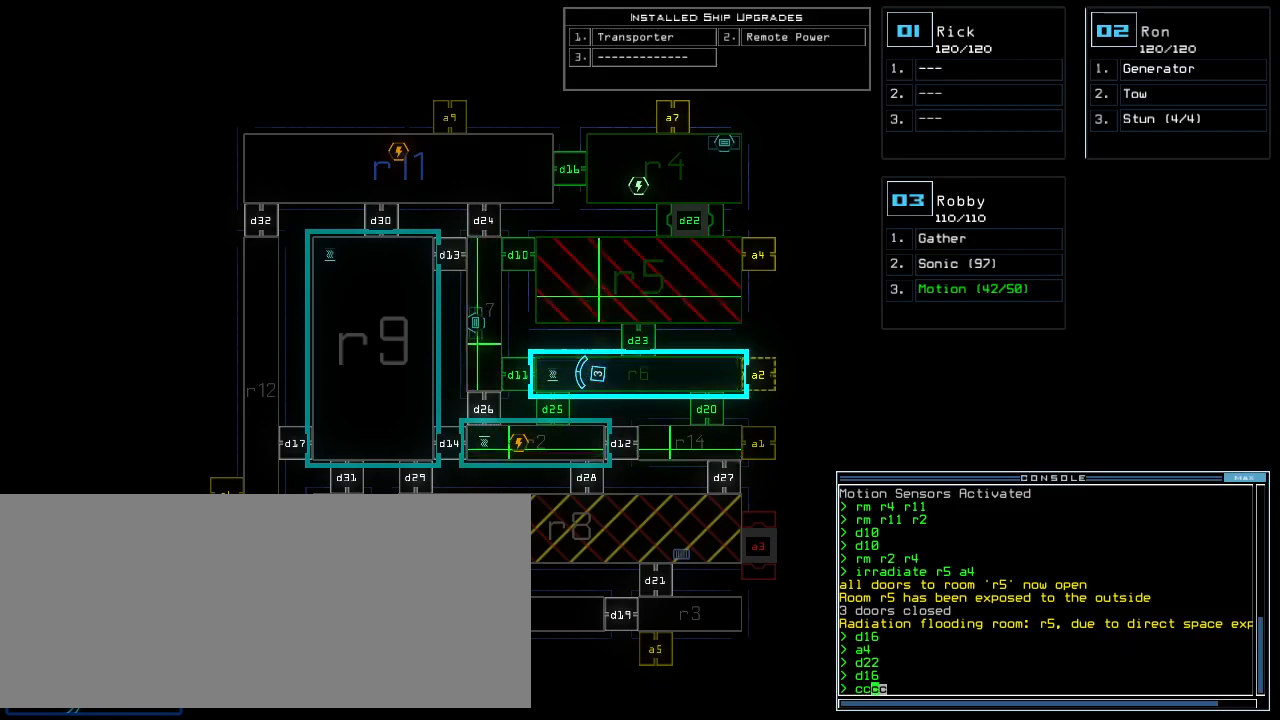
{"keys": [], "events": [[220, "return", "down"], [300, "return", "up"]]}
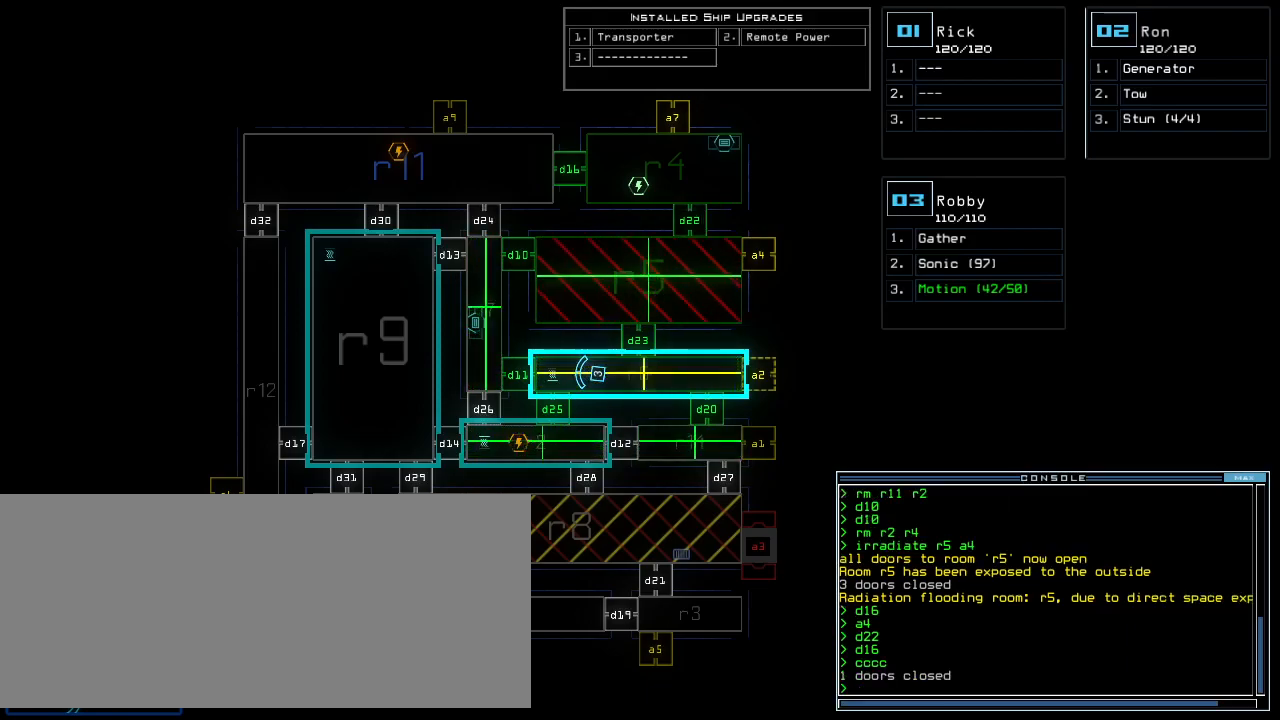
{"keys": [], "events": []}
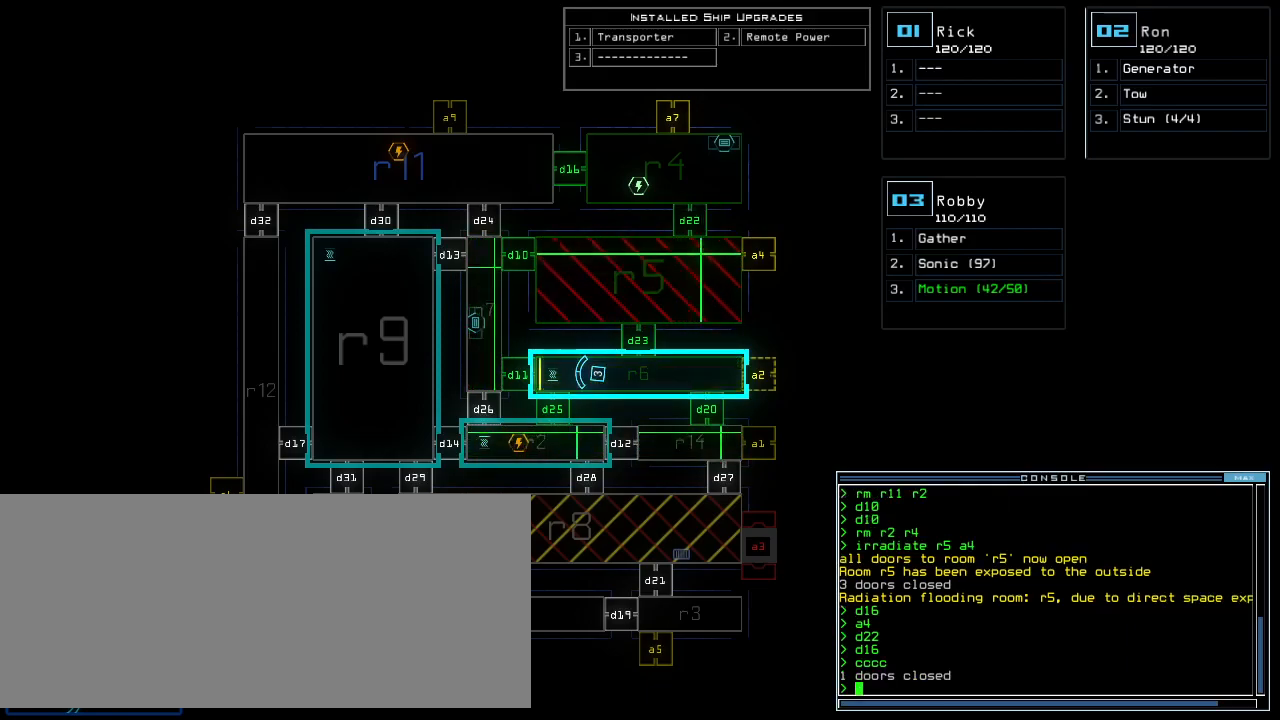
{"keys": ["up"], "events": [[340, "3", "down"], [380, "left", "down"], [380, "up", "down"], [400, "3", "up"], [500, "left", "up"]]}
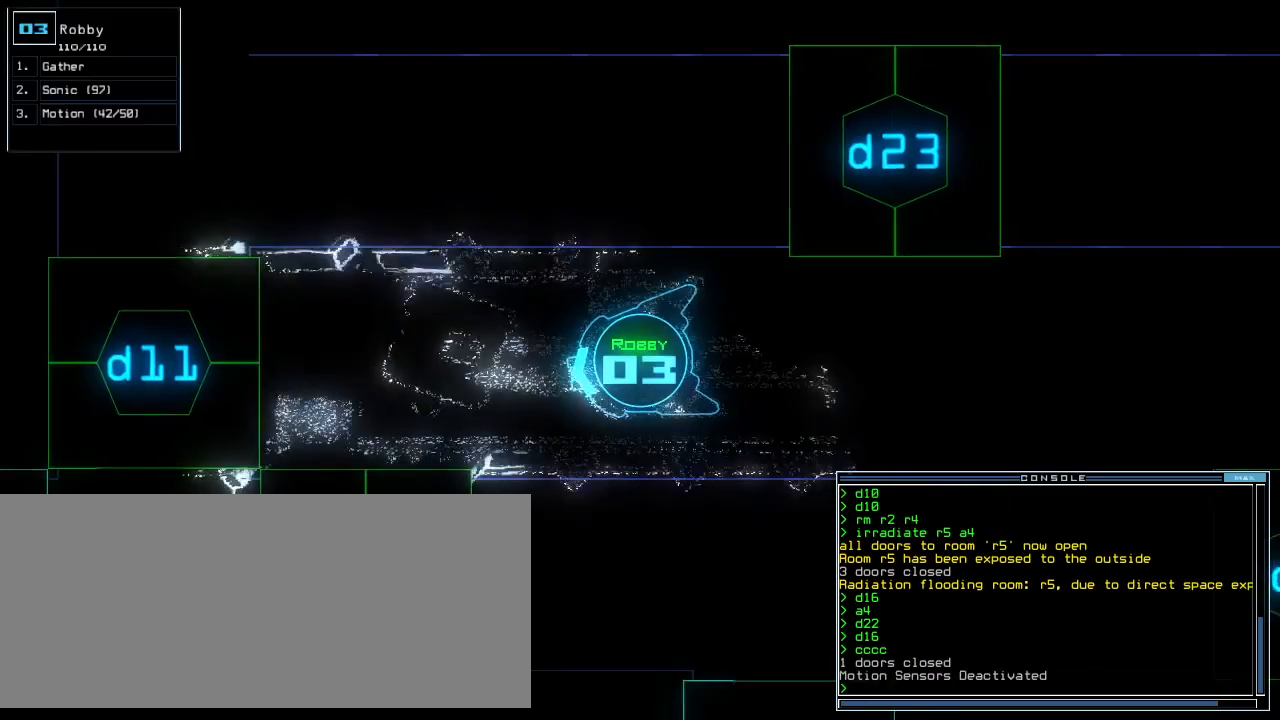
{"keys": ["up"], "events": [[100, "right", "down"], [160, "right", "up"], [260, "tab", "down"], [380, "tab", "up"], [420, "d", "down"], [480, "d", "up"]]}
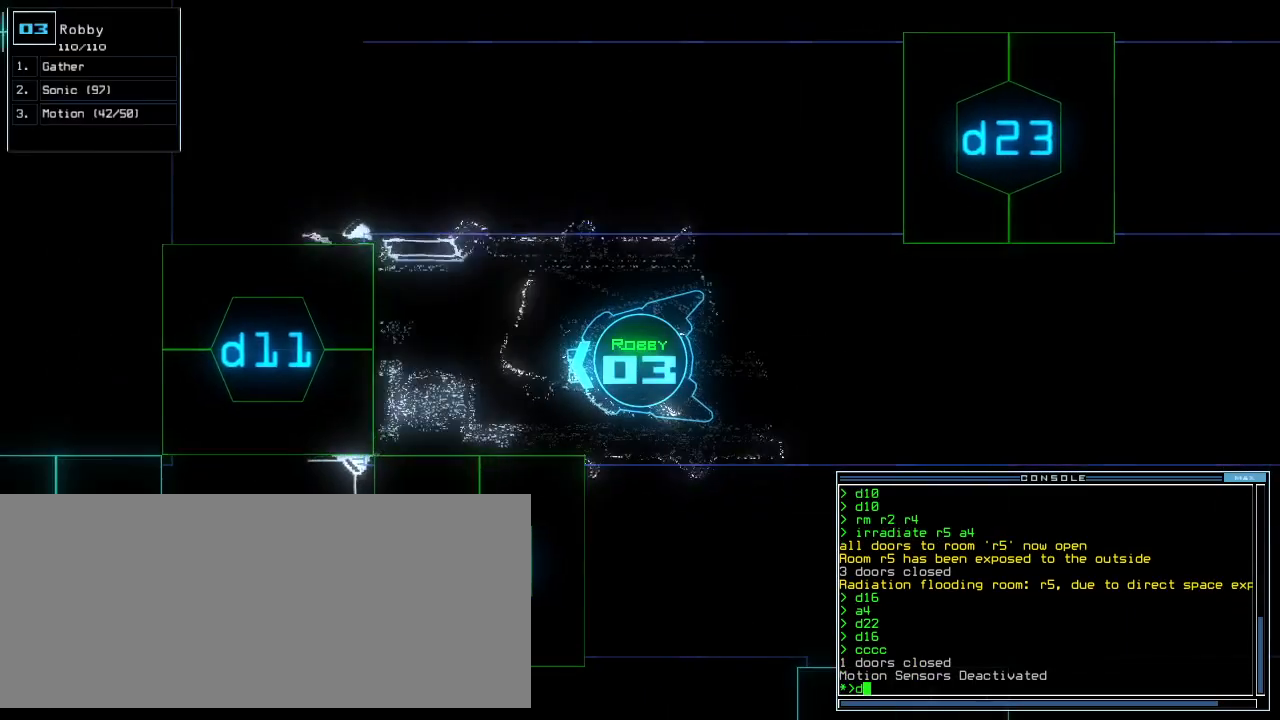
{"keys": ["up"], "events": [[200, "3", "down"], [300, "3", "up"], [380, "1", "down"], [460, "1", "up"]]}
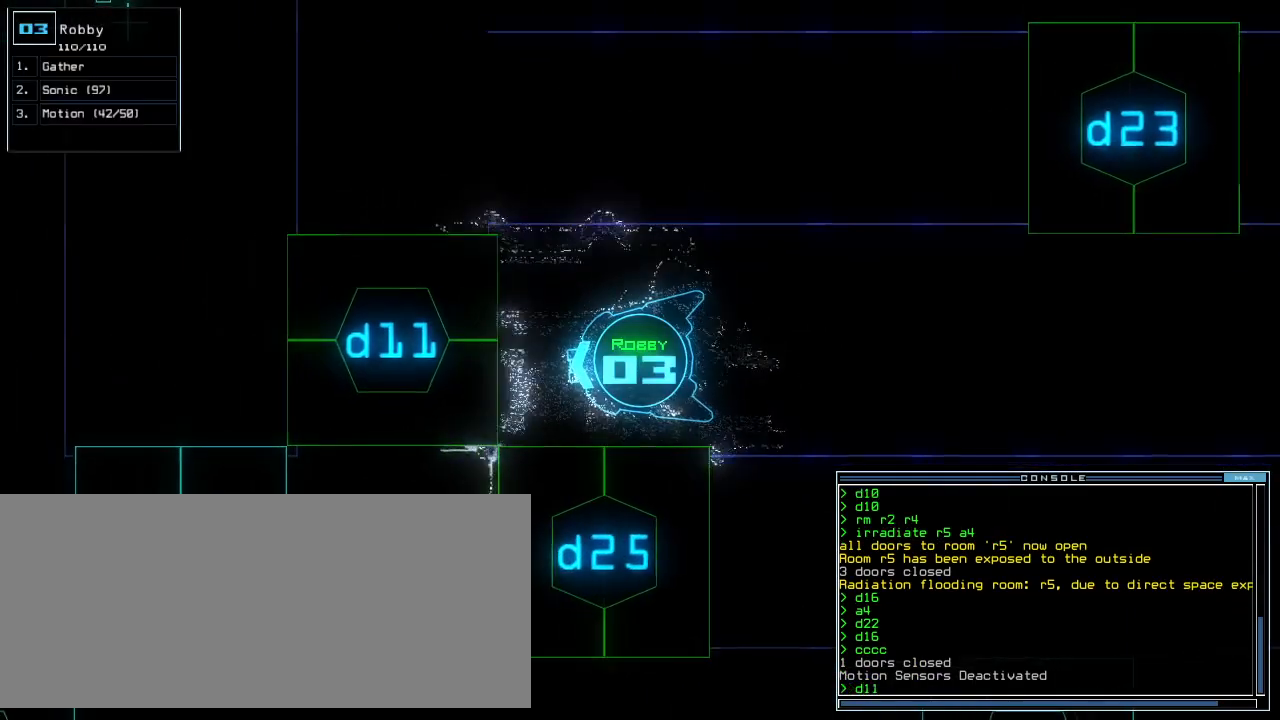
{"keys": ["up"], "events": [[20, "return", "down"], [100, "return", "up"], [240, "right", "down"], [340, "right", "up"]]}
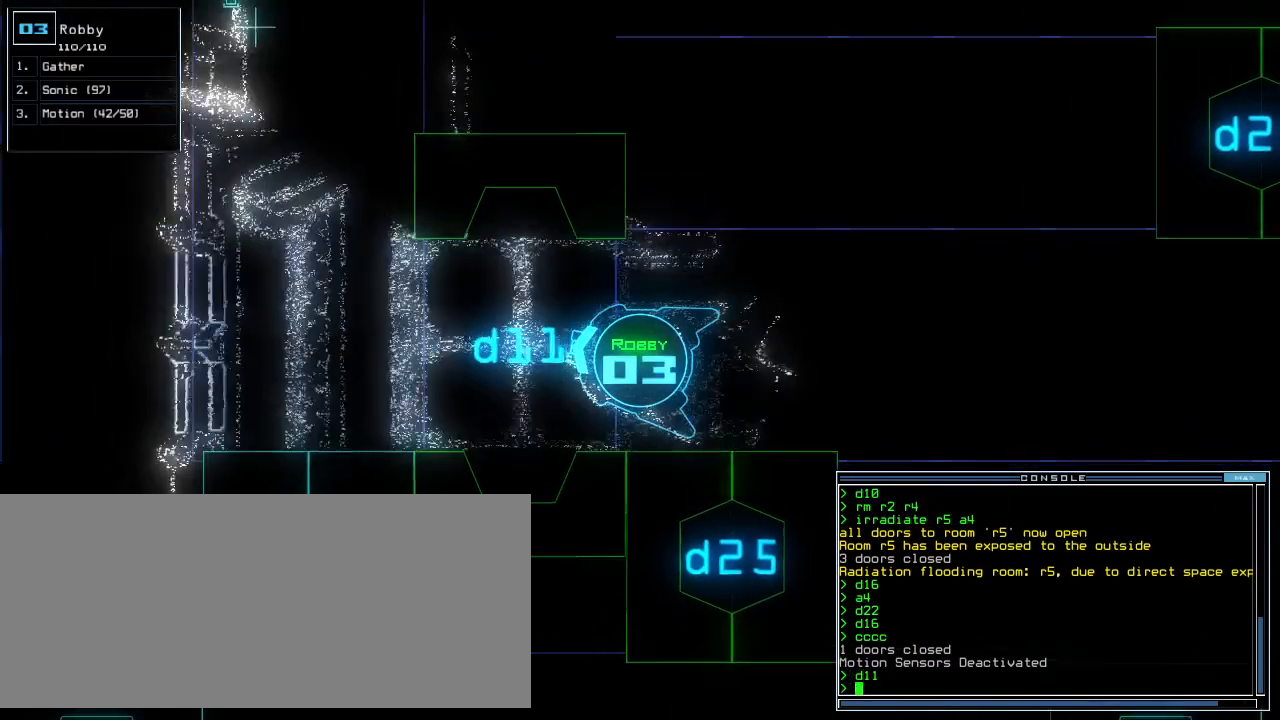
{"keys": ["return", "up"], "events": [[380, "return", "down"]]}
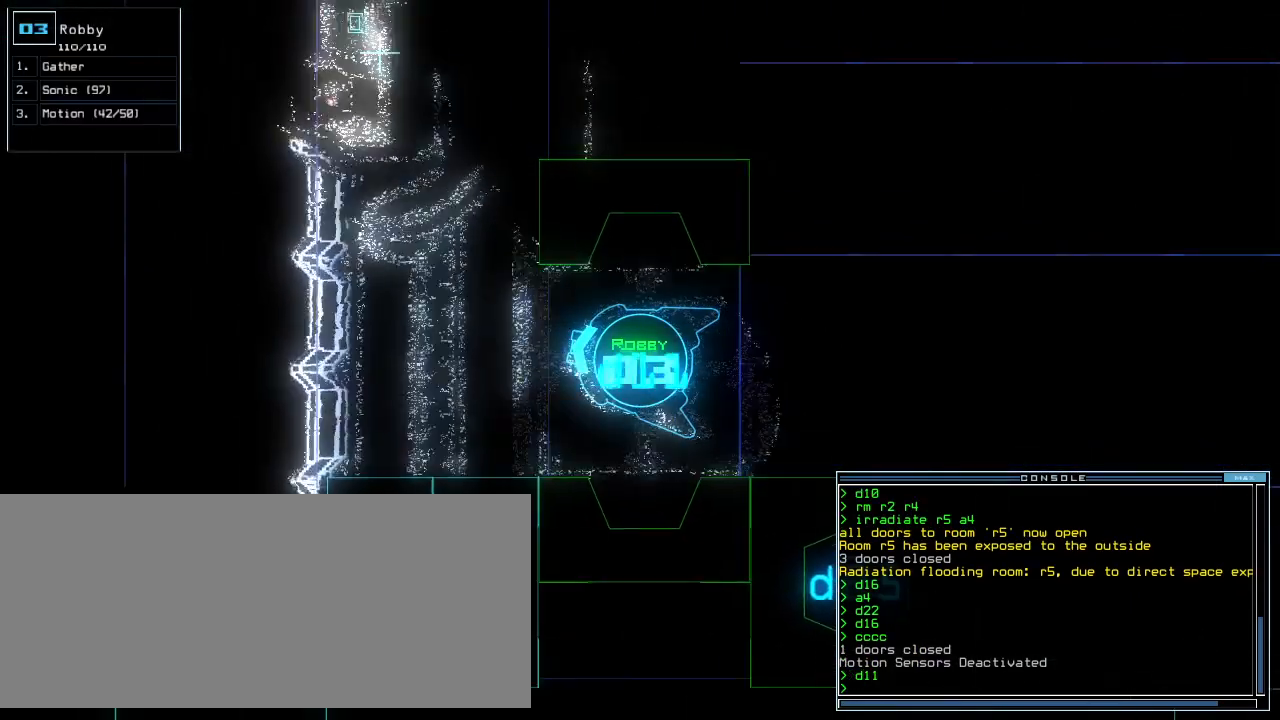
{"keys": ["right", "up"], "events": [[60, "return", "up"], [440, "right", "down"]]}
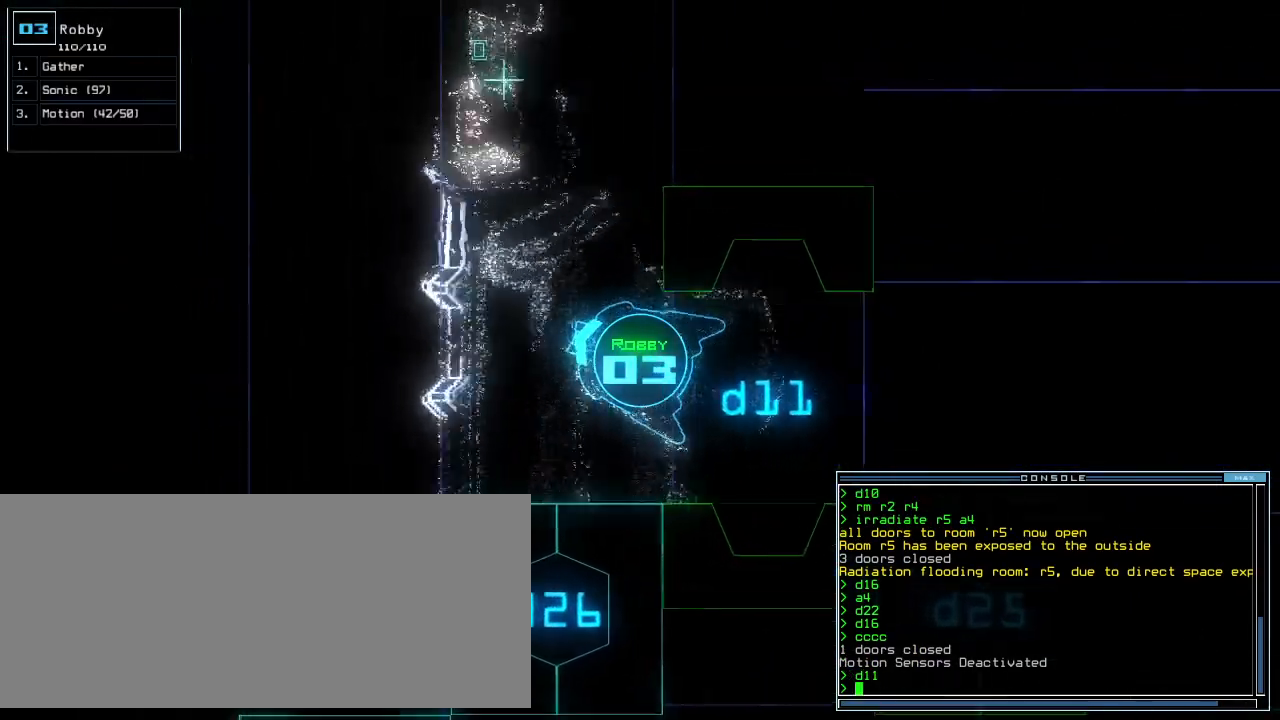
{"keys": ["up"], "events": [[160, "right", "up"], [220, "right", "down"], [480, "right", "up"]]}
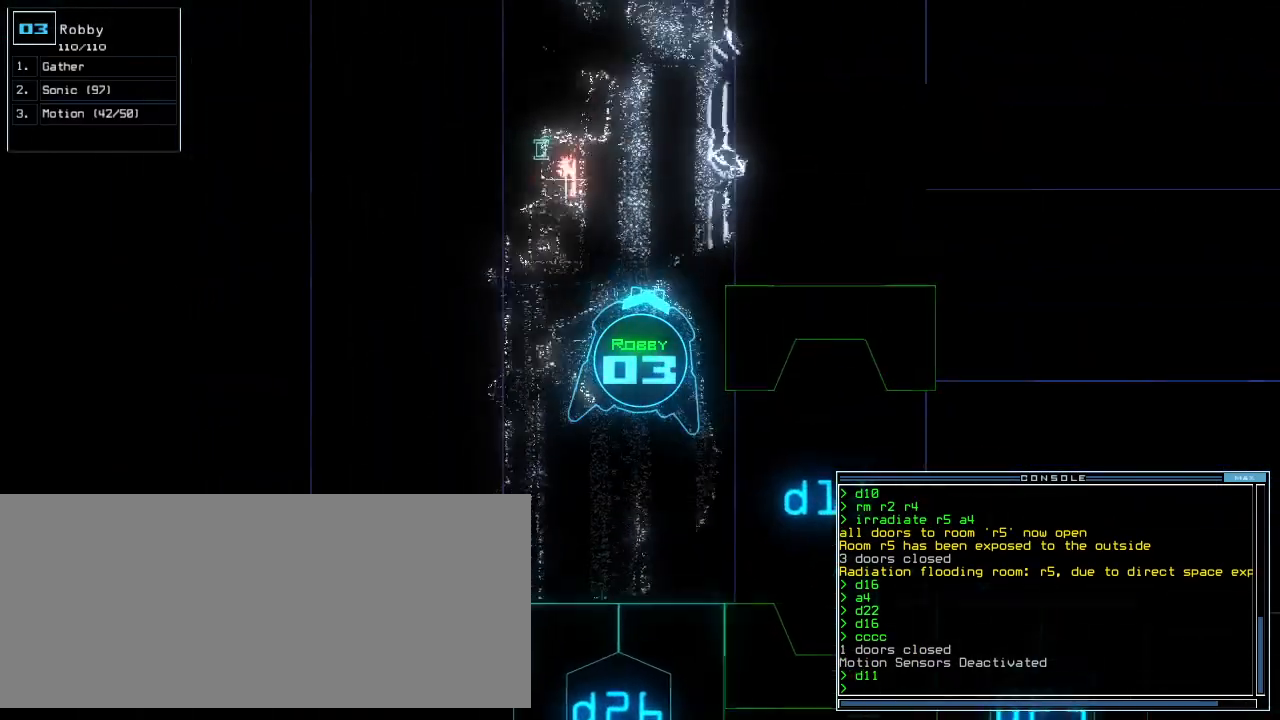
{"keys": ["up"], "events": [[360, "left", "down"], [420, "left", "up"]]}
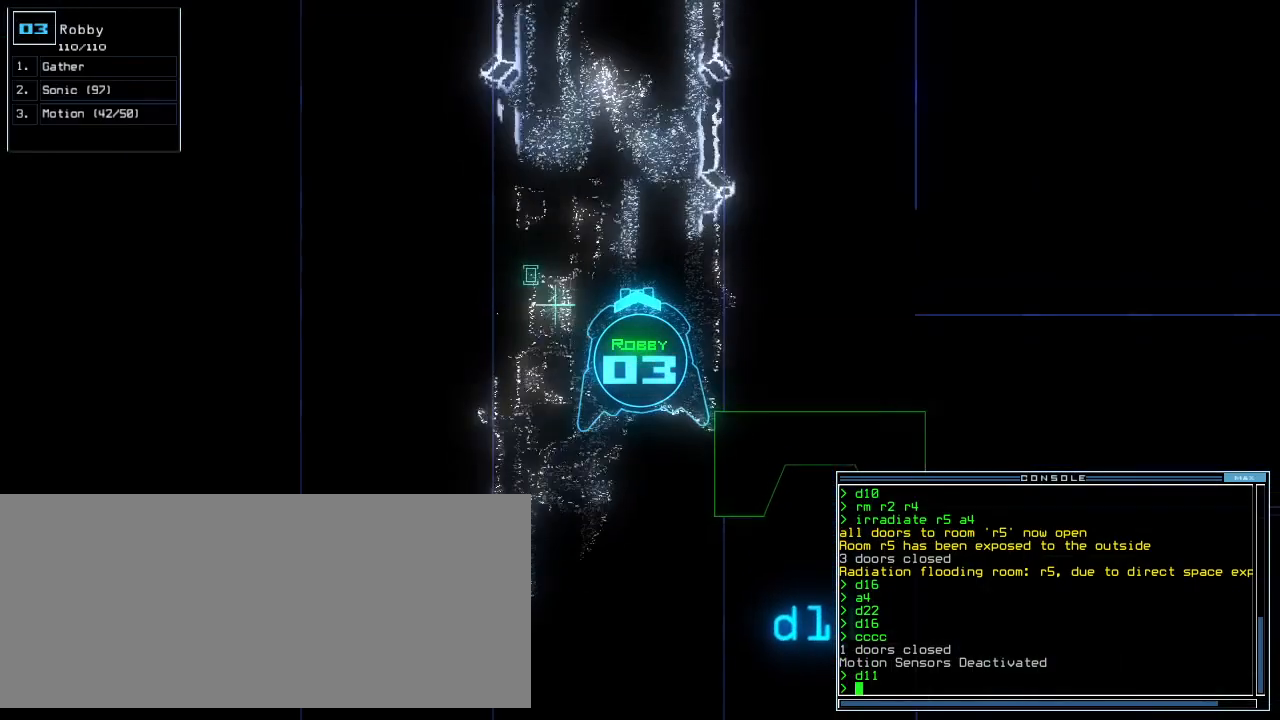
{"keys": ["up"], "events": []}
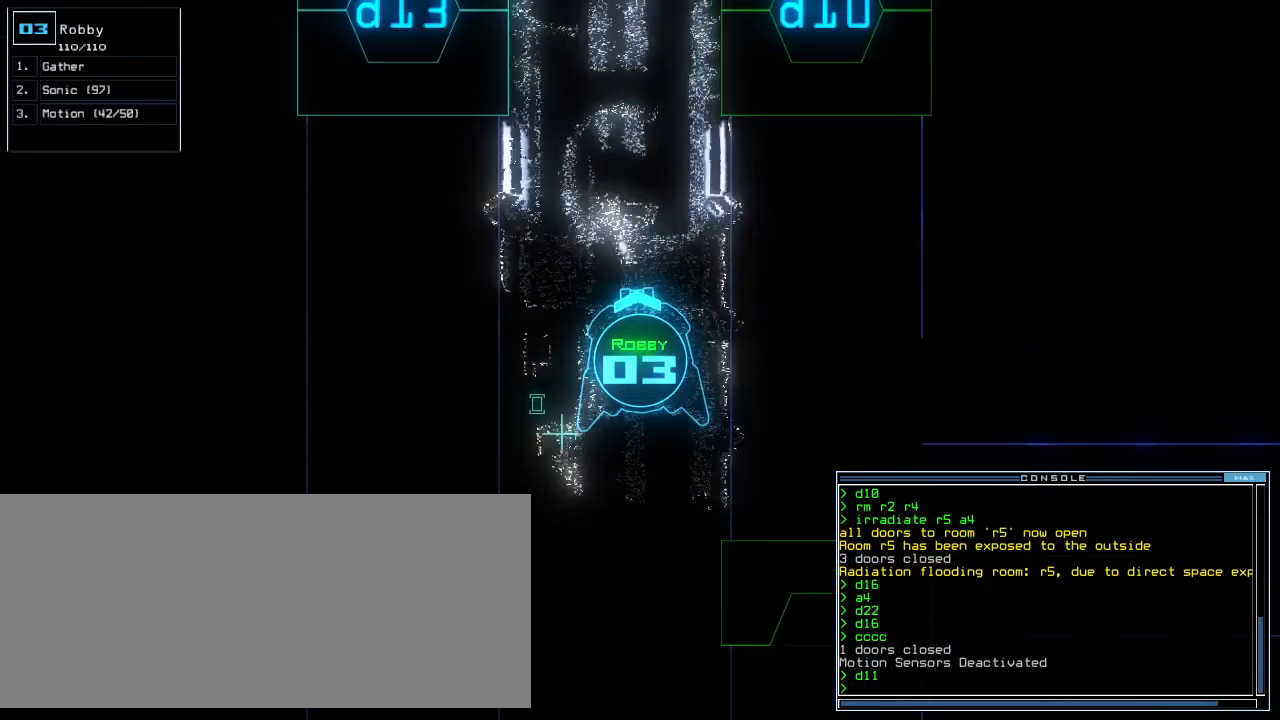
{"keys": ["up"], "events": []}
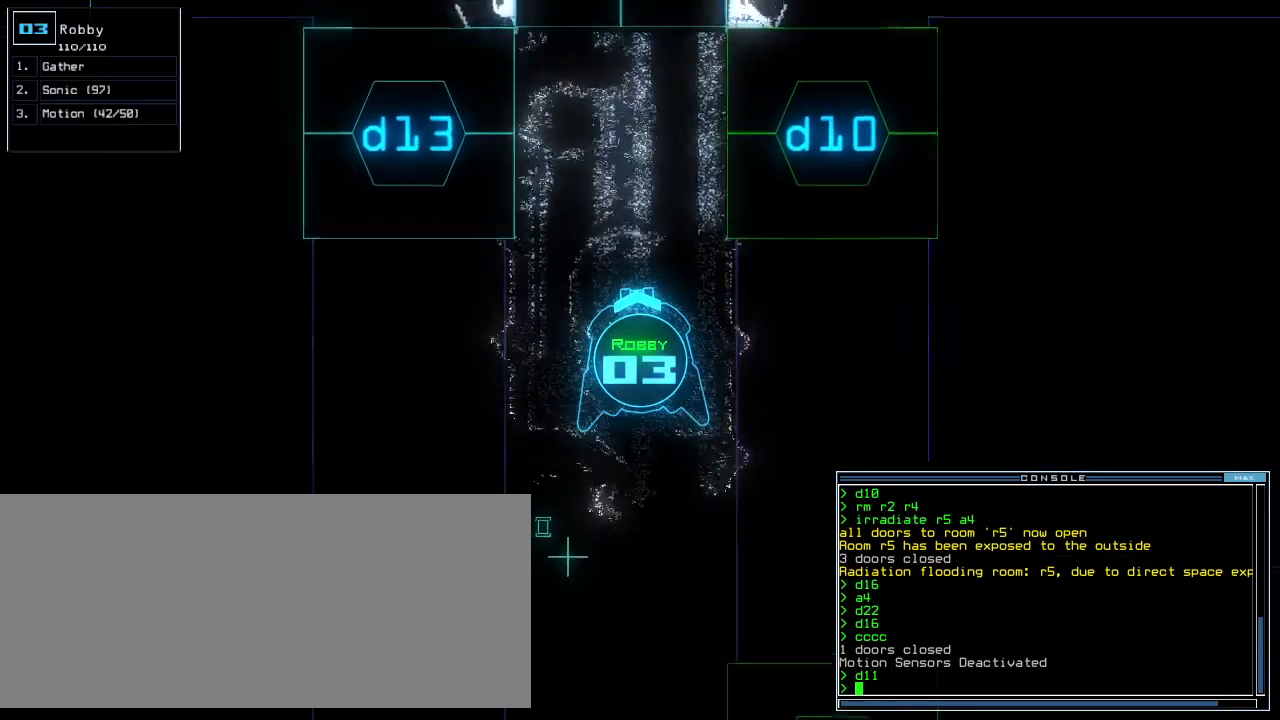
{"keys": ["space"], "events": [[480, "up", "up"], [500, "space", "down"]]}
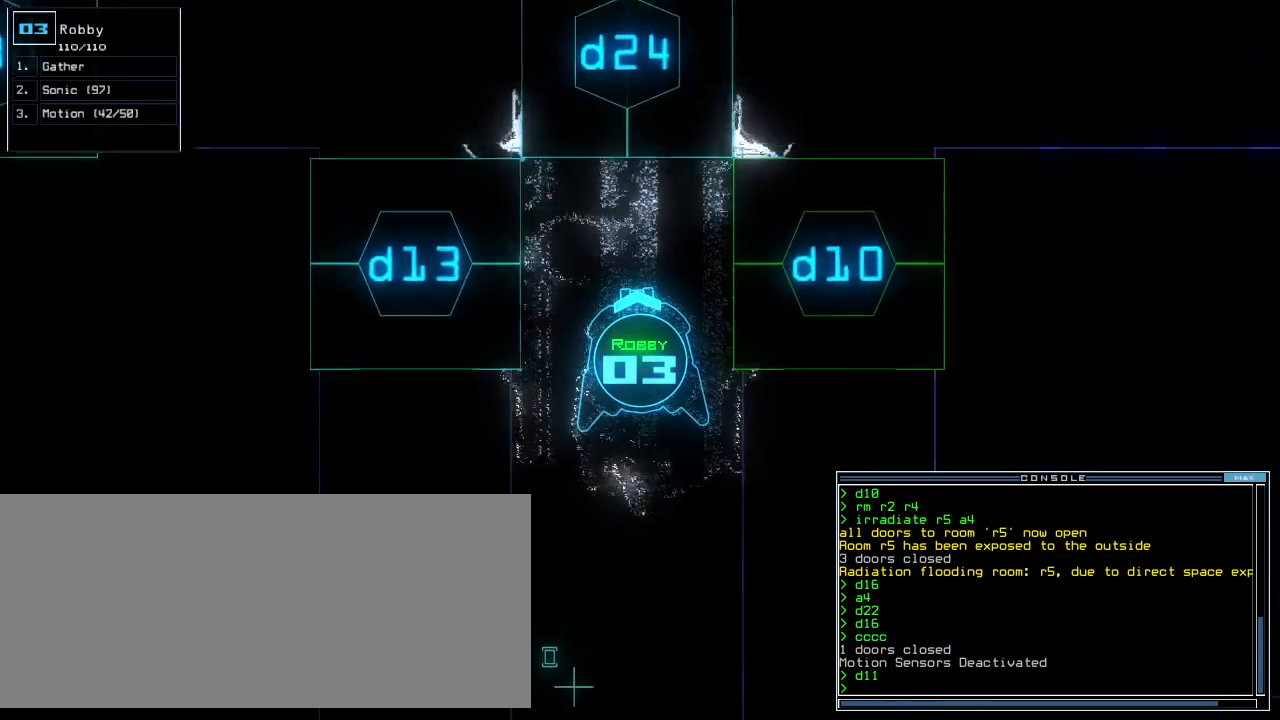
{"keys": [], "events": [[100, "space", "up"]]}
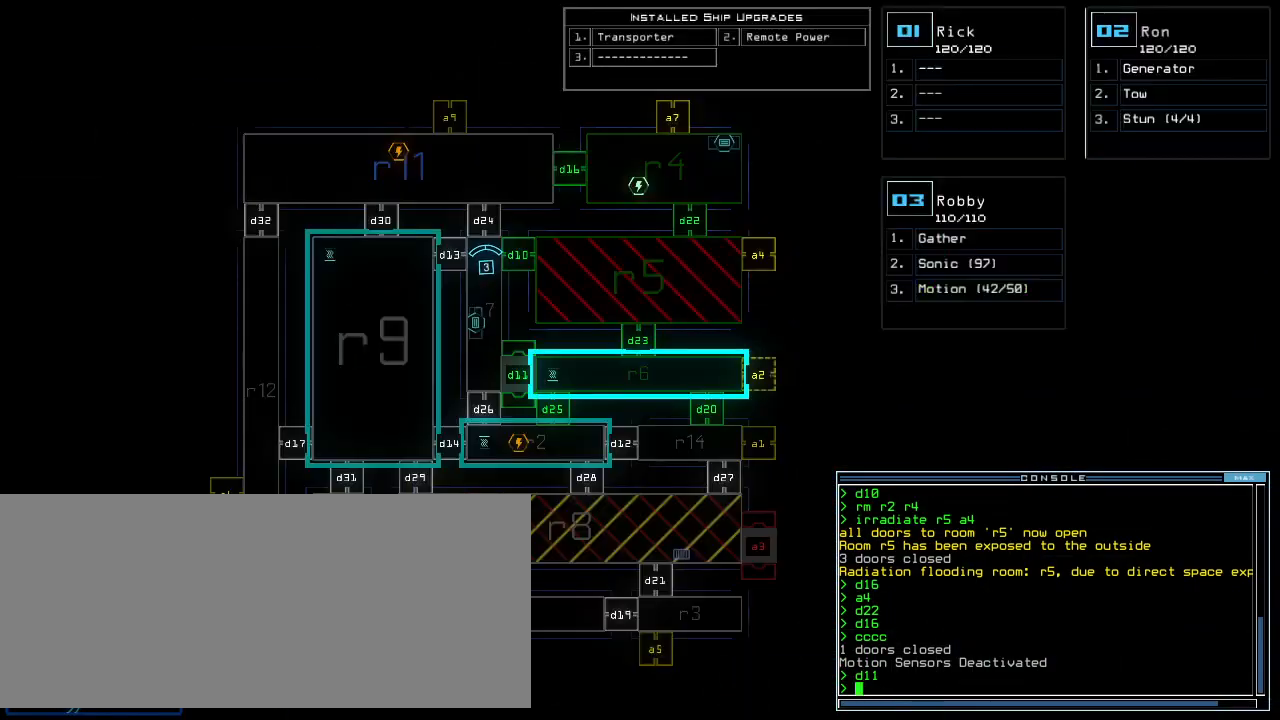
{"keys": [], "events": [[80, "m", "down"], [100, "o", "down"], [180, "m", "up"], [200, "o", "up"], [320, "return", "down"], [380, "return", "up"]]}
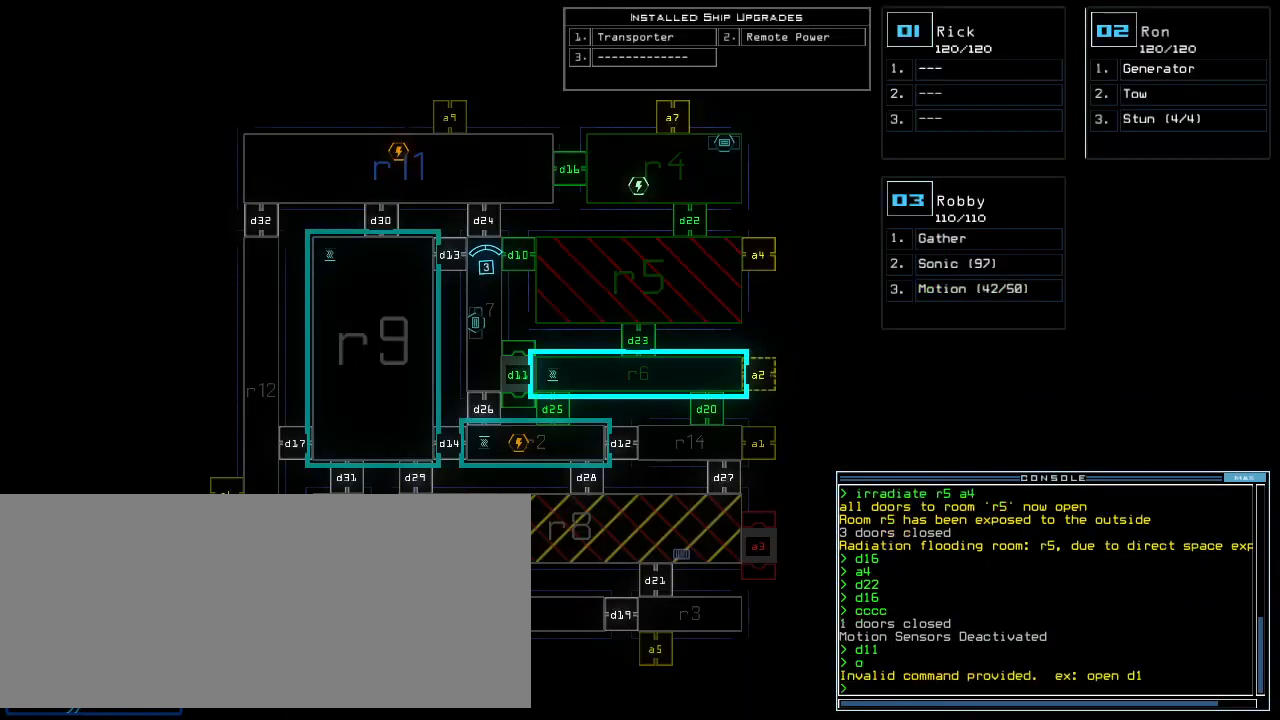
{"keys": [], "events": [[220, "return", "down"], [300, "return", "up"]]}
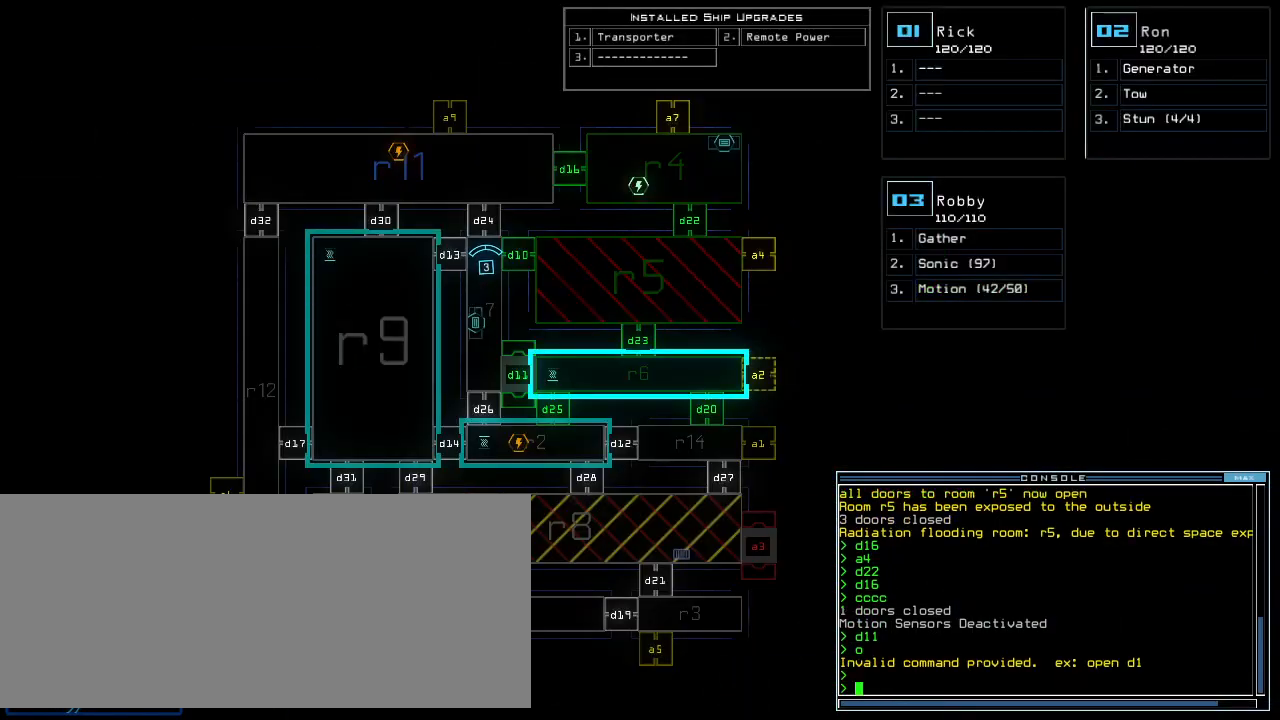
{"keys": [], "events": []}
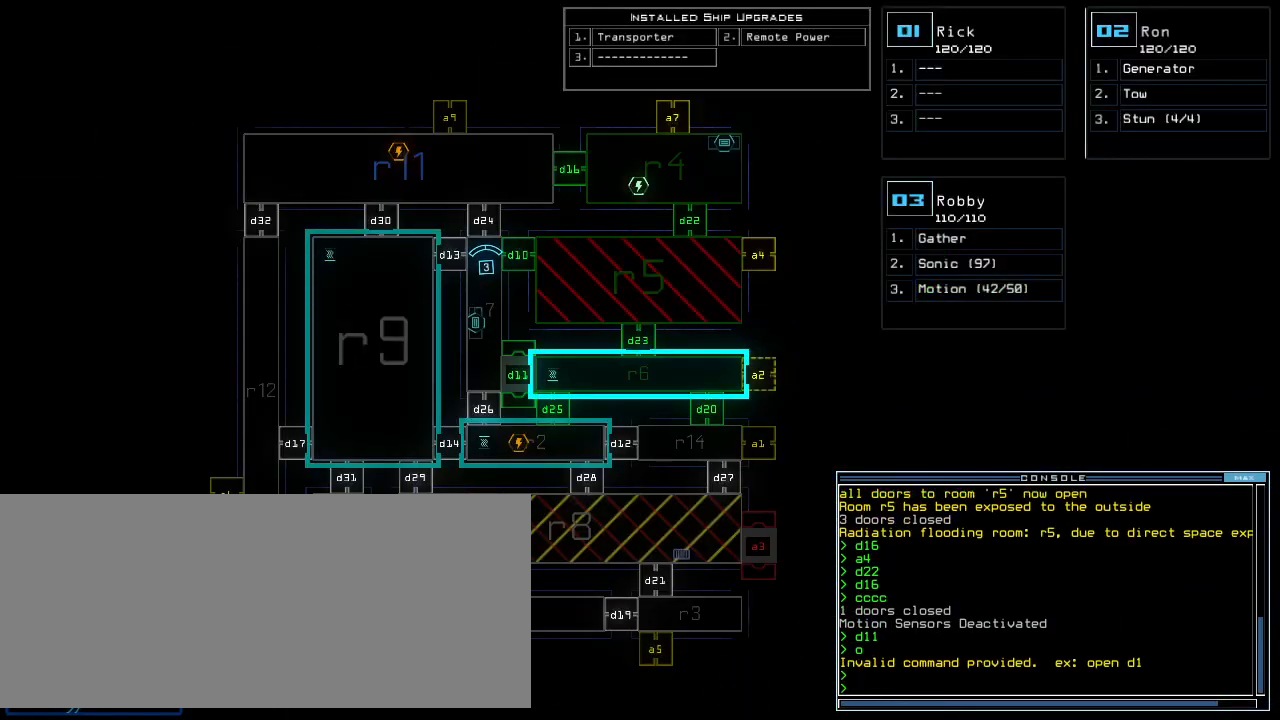
{"keys": ["return"], "events": [[260, "m", "down"], [280, "o", "down"], [340, "m", "up"], [400, "o", "up"], [500, "return", "down"]]}
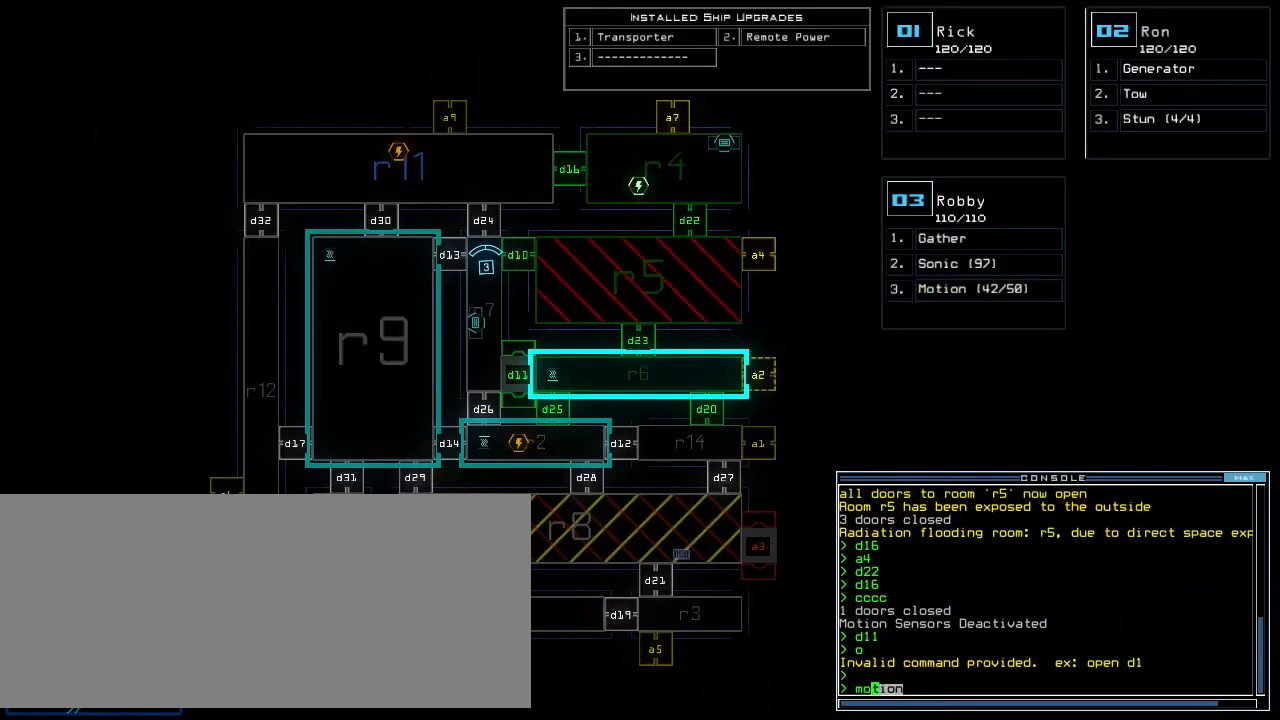
{"keys": [], "events": [[60, "return", "up"]]}